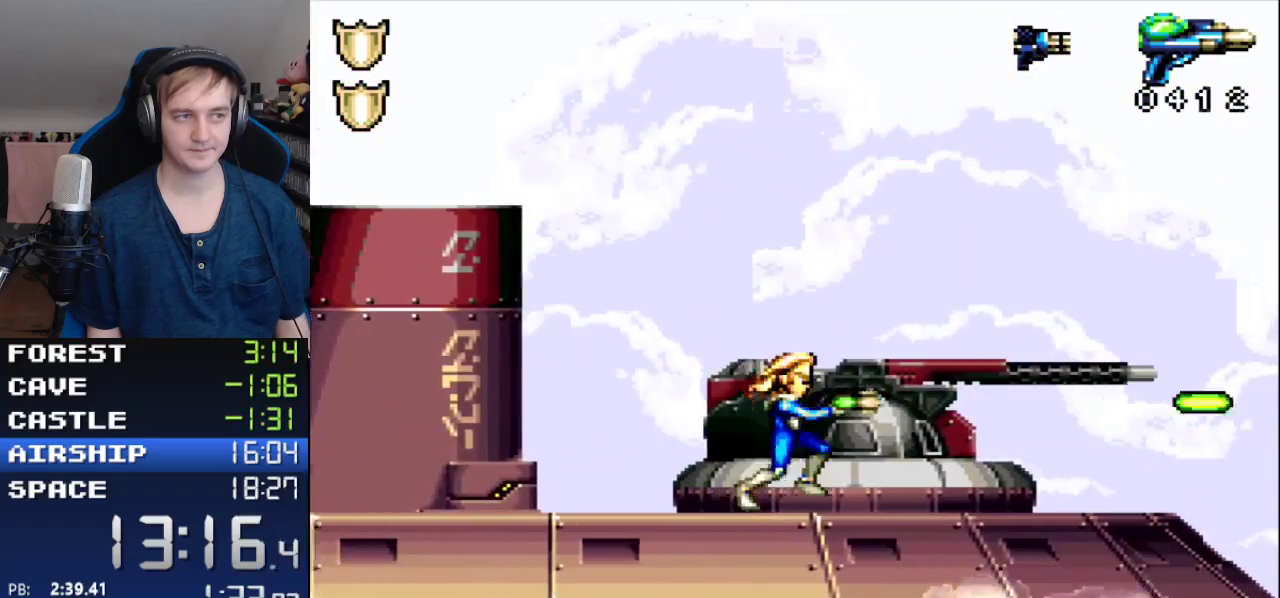
Gameplay with a controller (Nintendo layout); each line is a JSON object with the inputs held at the frame after it. "events" lists button and stick changes between this image and that frame as [ms after this image, input, new state], when the widget could be followed in between. Not read: L3 R3 SELECT START.
{"buttons": ["Y", "DPAD_RIGHT"]}
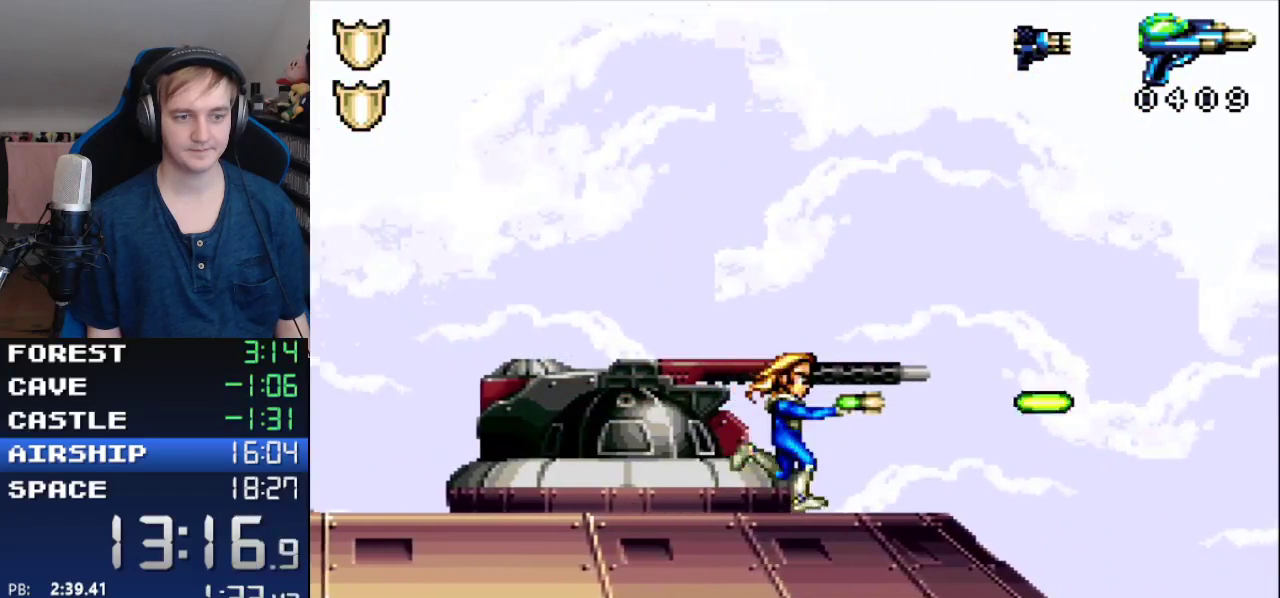
{"buttons": ["Y", "DPAD_RIGHT"], "events": []}
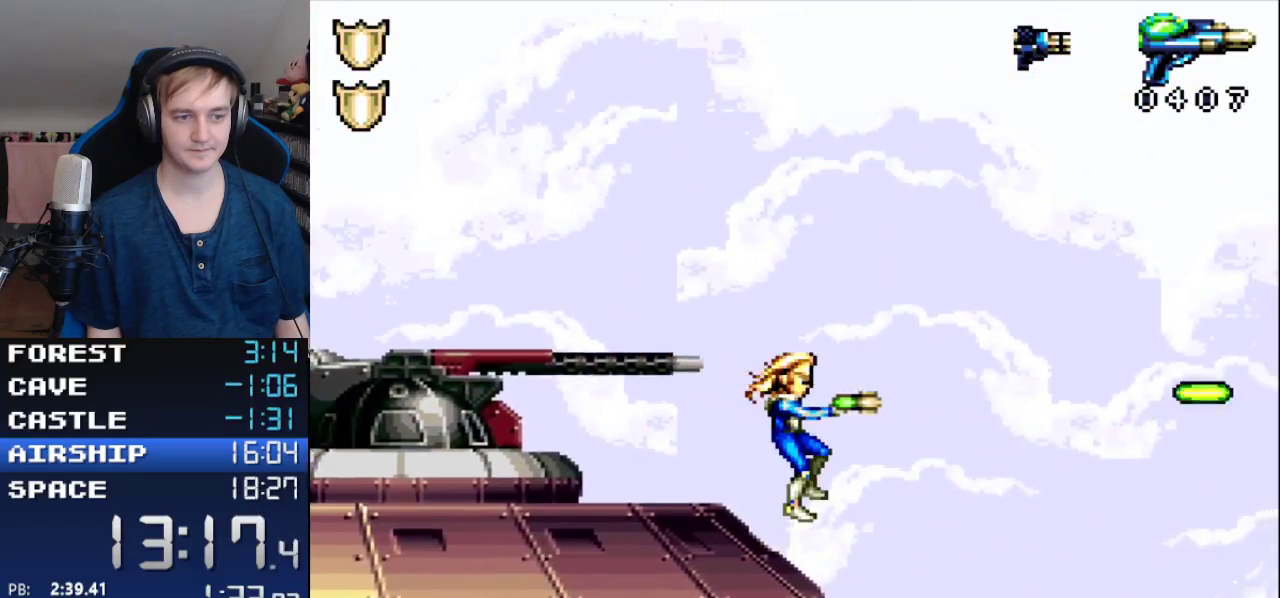
{"buttons": ["Y", "DPAD_RIGHT"], "events": []}
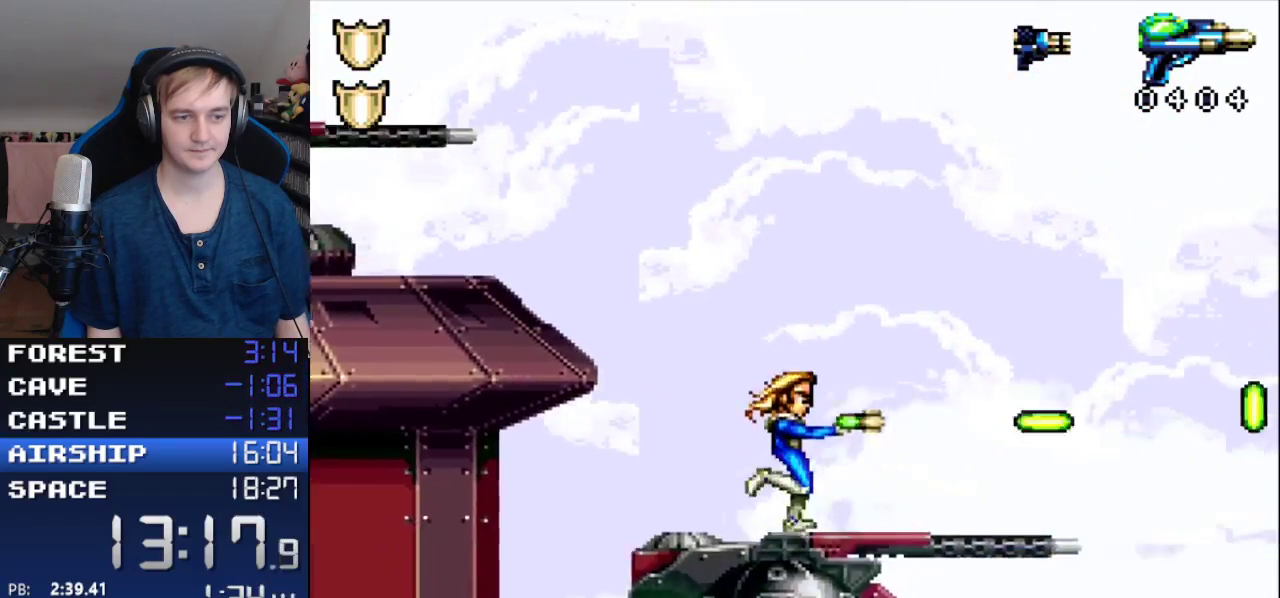
{"buttons": ["DPAD_RIGHT"], "events": [[317, "Y", "up"]]}
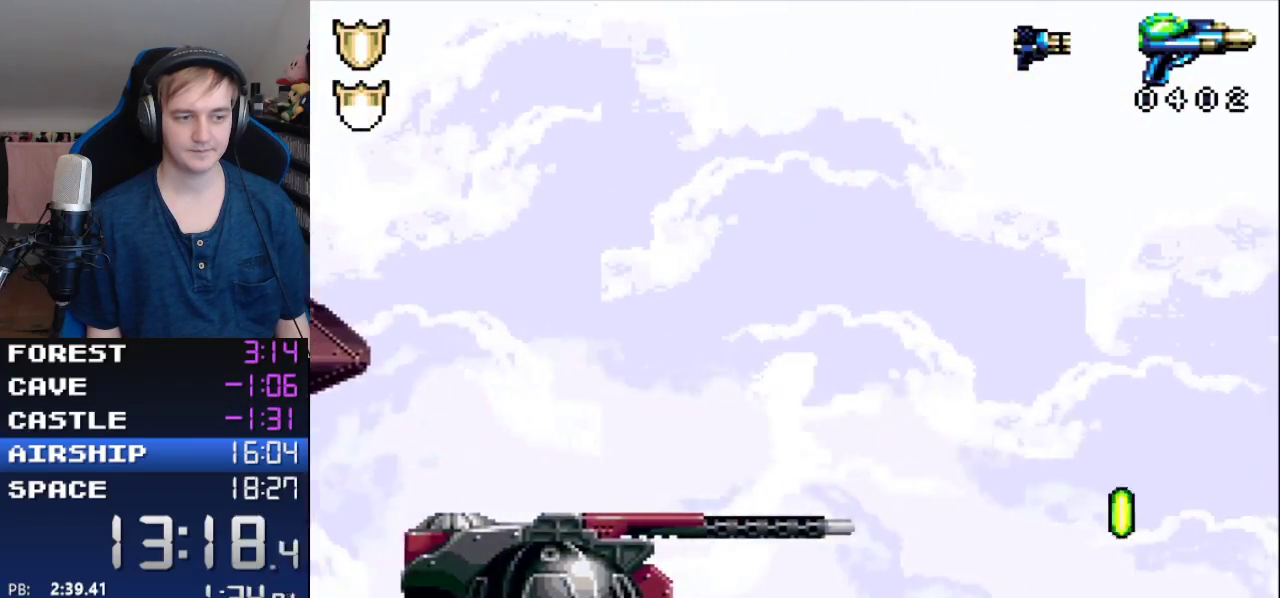
{"buttons": ["Y", "DPAD_LEFT"], "events": [[83, "DPAD_RIGHT", "up"], [217, "Y", "down"], [317, "DPAD_LEFT", "down"]]}